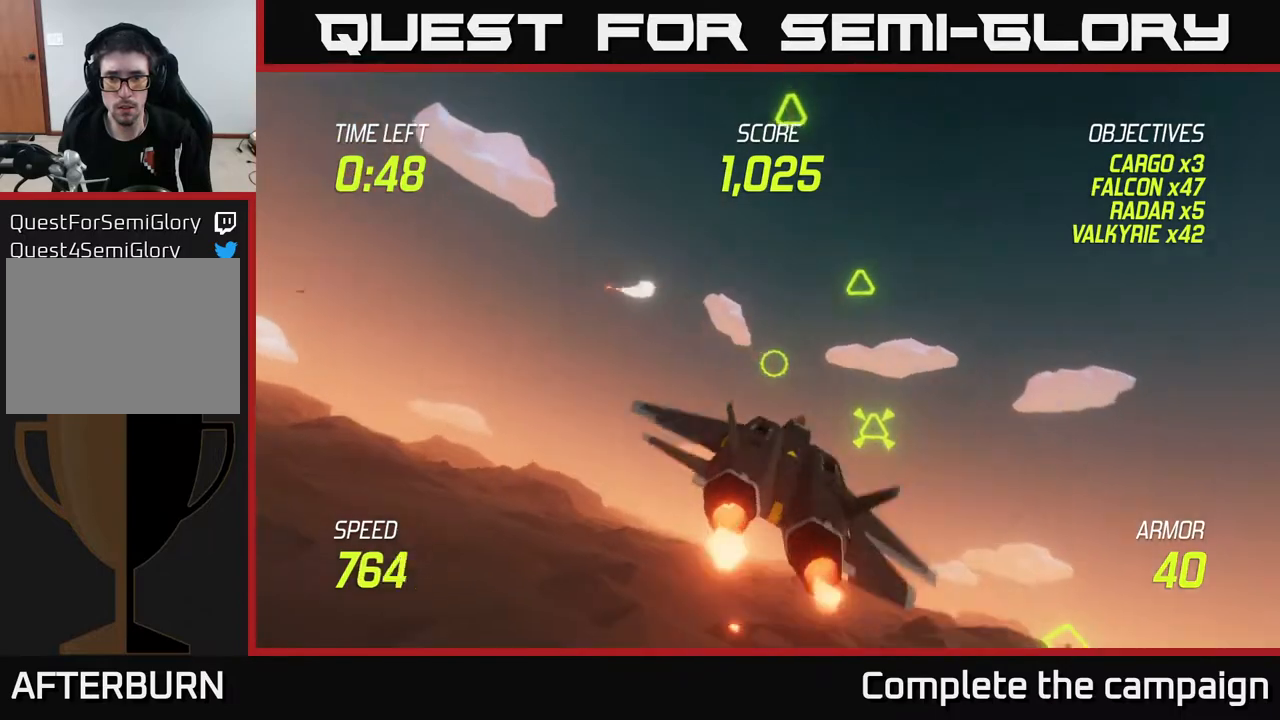
Gameplay with a controller (Xbox layout); each line is a JSON object with the inputs held at the frame after it. "events" lists button and stick changes between this image and that frame as [ms after this image, input, new state], when the widget could be followed in between.
{"buttons": [], "left_stick": "right", "right_stick": "center", "events": [[83, "left_stick", "right"], [117, "R2", "down"], [250, "R2", "up"], [383, "R2", "down"], [500, "R2", "up"]]}
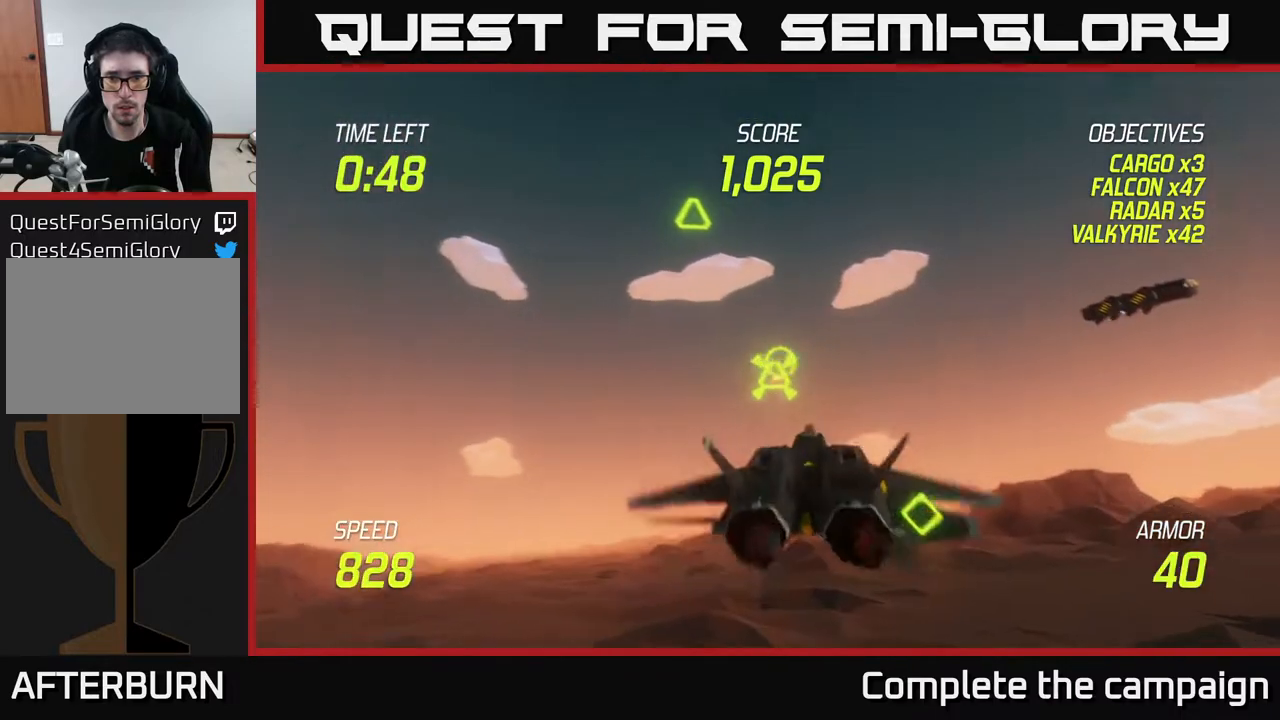
{"buttons": ["L2"], "left_stick": "up-right", "right_stick": "center", "events": [[67, "R2", "down"], [200, "R2", "up"], [267, "L2", "down"], [333, "left_stick", "up-right"], [400, "L2", "up"], [450, "L2", "down"]]}
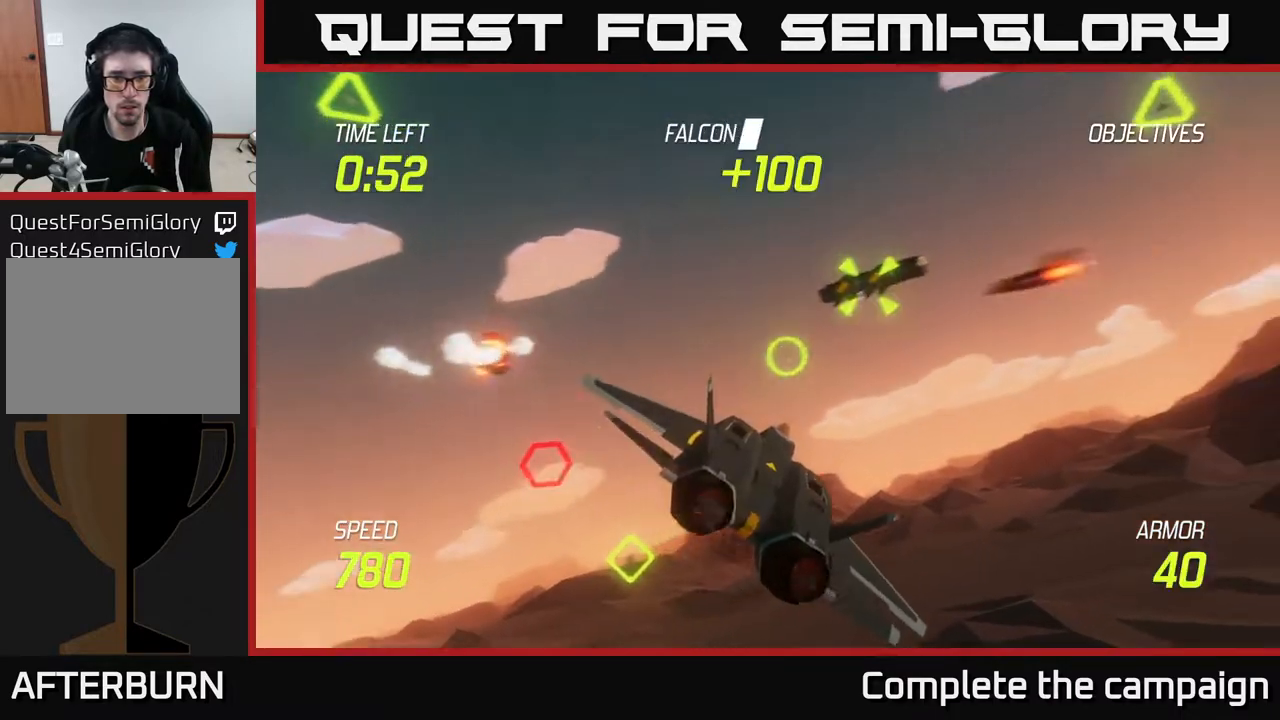
{"buttons": ["R2"], "left_stick": "center", "right_stick": "center", "events": [[83, "L2", "up"], [233, "R2", "down"], [333, "left_stick", "left"], [500, "left_stick", "center"]]}
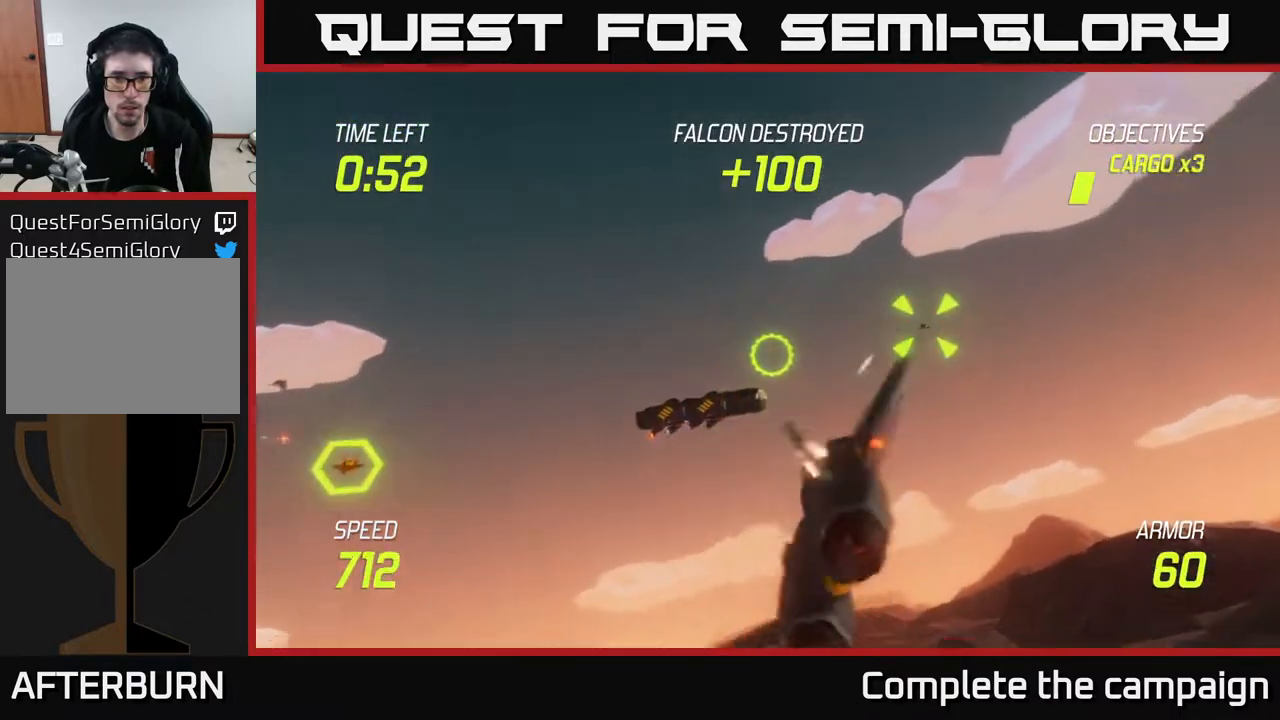
{"buttons": ["L2", "R2"], "left_stick": "right", "right_stick": "center", "events": [[233, "left_stick", "down-left"], [433, "left_stick", "right"], [483, "L2", "down"]]}
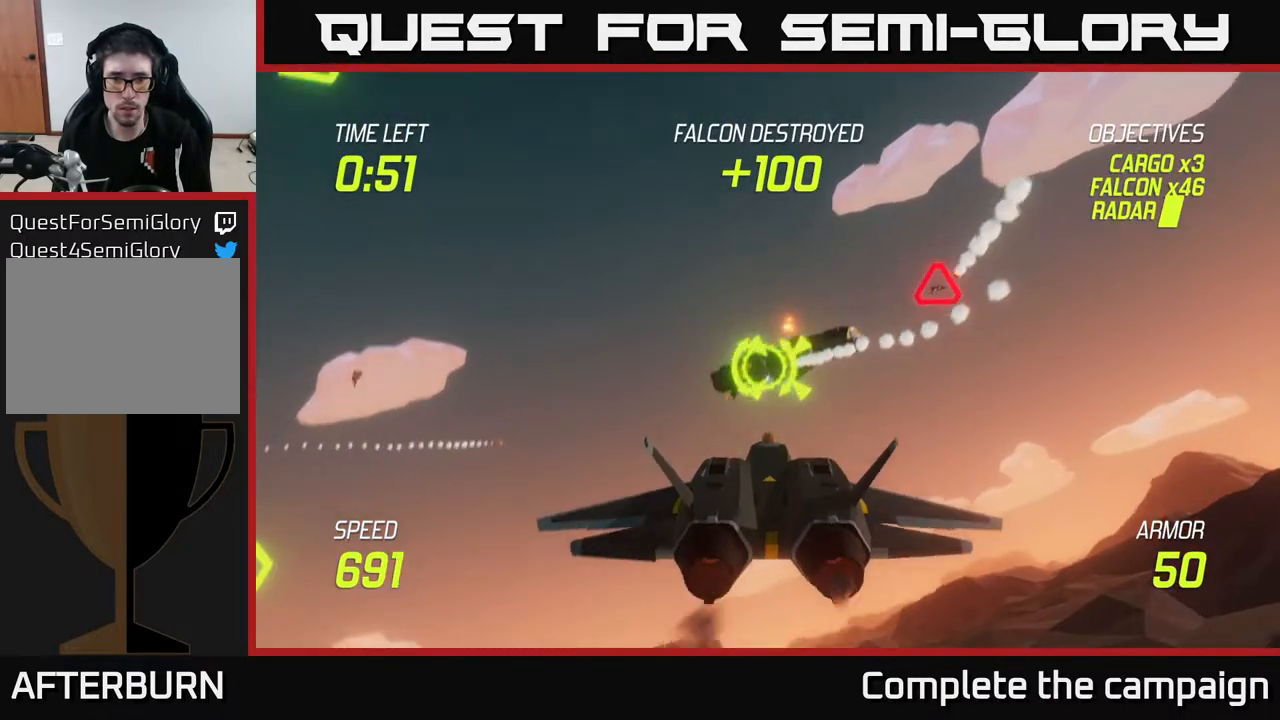
{"buttons": [], "left_stick": "left", "right_stick": "center", "events": [[17, "R2", "up"], [83, "L2", "up"], [150, "L2", "down"], [267, "L2", "up"], [317, "L2", "down"], [367, "left_stick", "left"], [467, "L2", "up"]]}
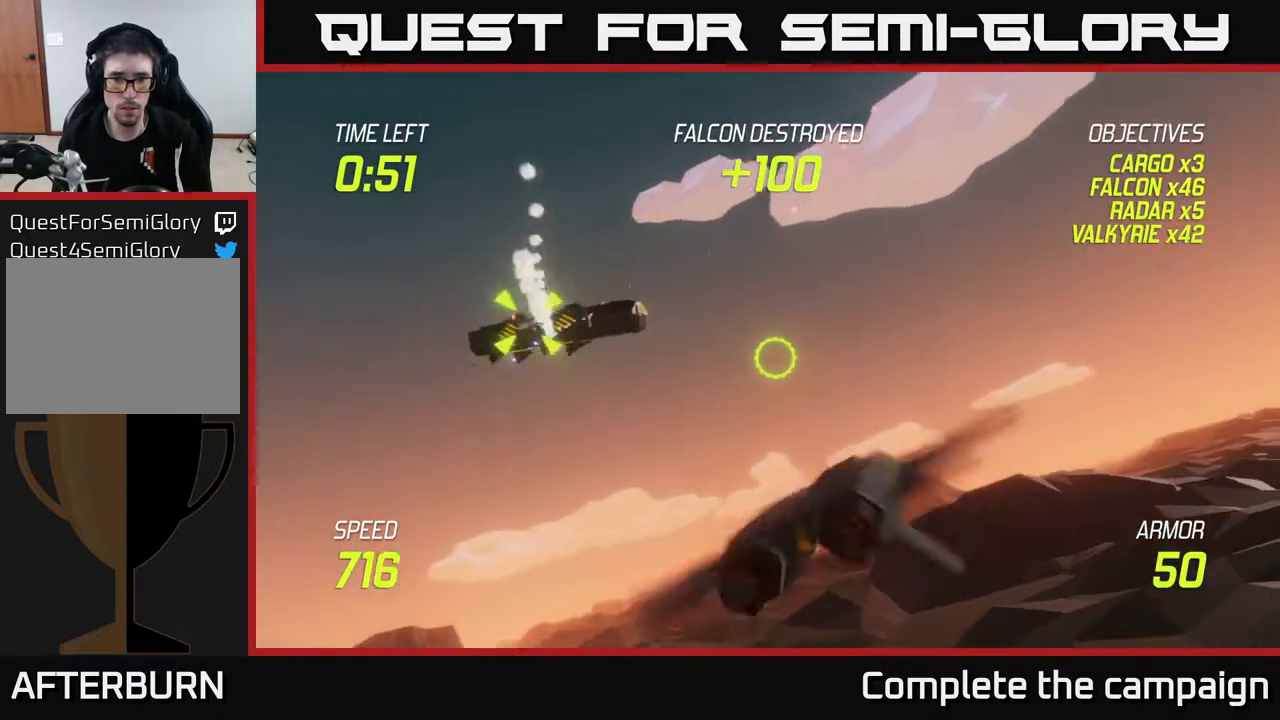
{"buttons": ["L2", "R2"], "left_stick": "left", "right_stick": "center", "events": [[17, "L2", "down"], [100, "left_stick", "up-left"], [450, "left_stick", "left"], [483, "R2", "down"]]}
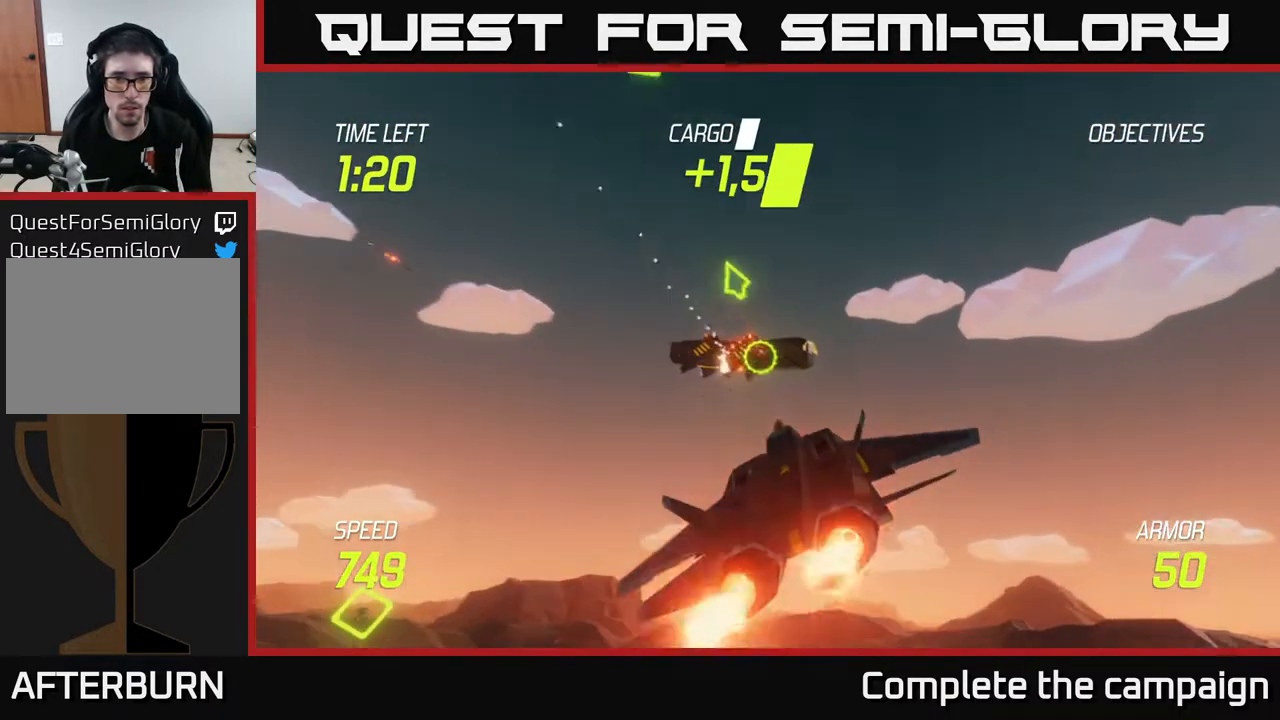
{"buttons": ["R2"], "left_stick": "down-left", "right_stick": "center", "events": [[83, "R2", "up"], [183, "L2", "up"], [267, "left_stick", "center"], [300, "R2", "down"], [400, "R2", "up"], [467, "left_stick", "down-left"], [500, "R2", "down"]]}
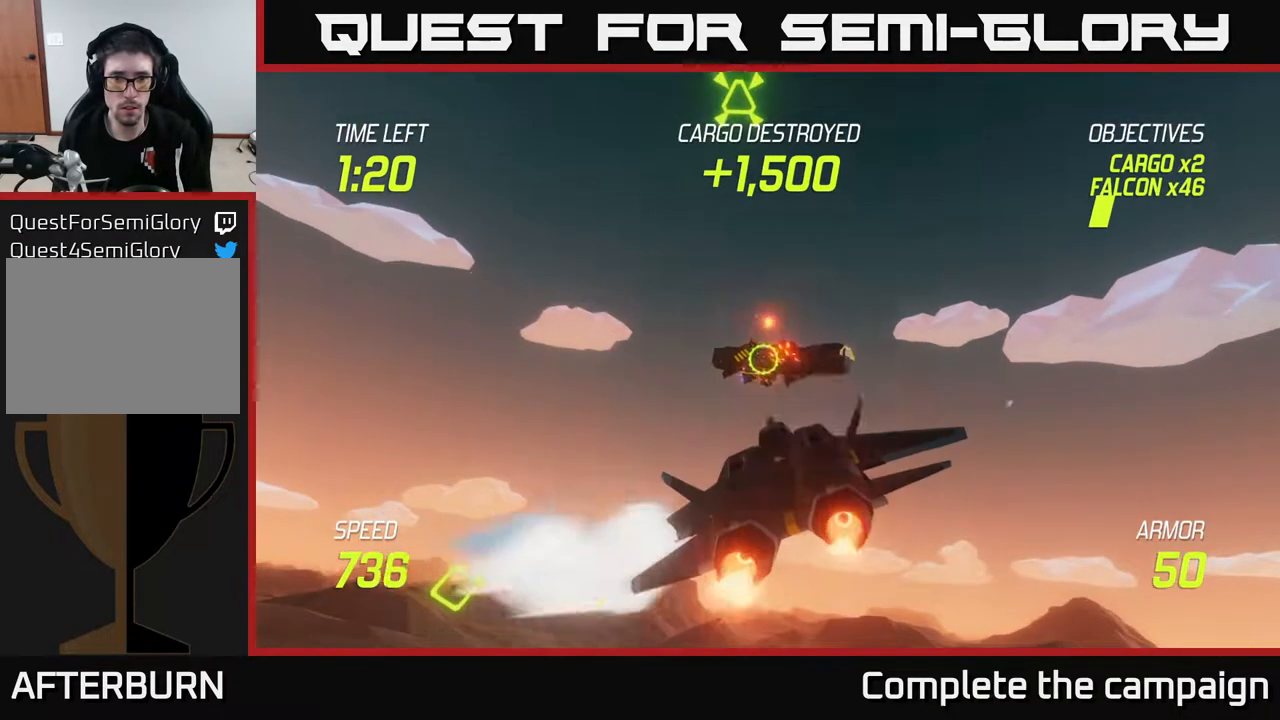
{"buttons": ["L2"], "left_stick": "right", "right_stick": "center", "events": [[117, "R2", "up"], [200, "L2", "down"], [200, "left_stick", "center"], [333, "left_stick", "right"]]}
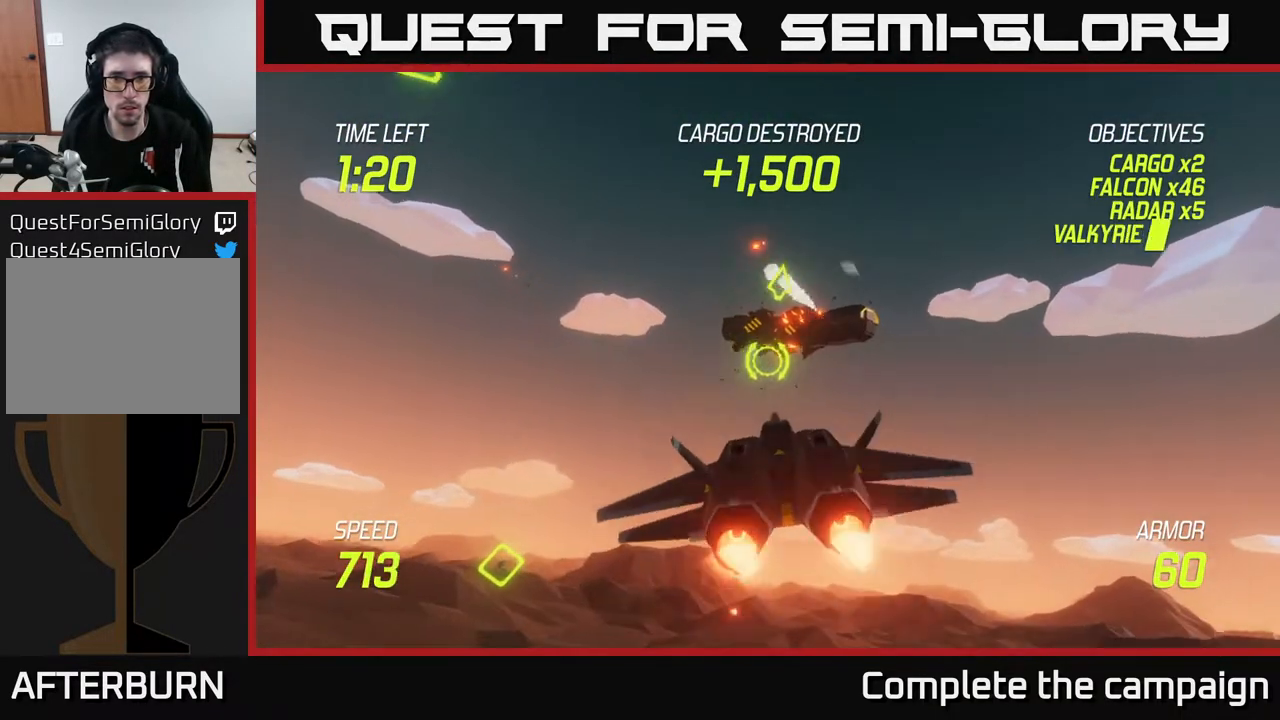
{"buttons": ["L2"], "left_stick": "center", "right_stick": "center", "events": [[17, "left_stick", "center"]]}
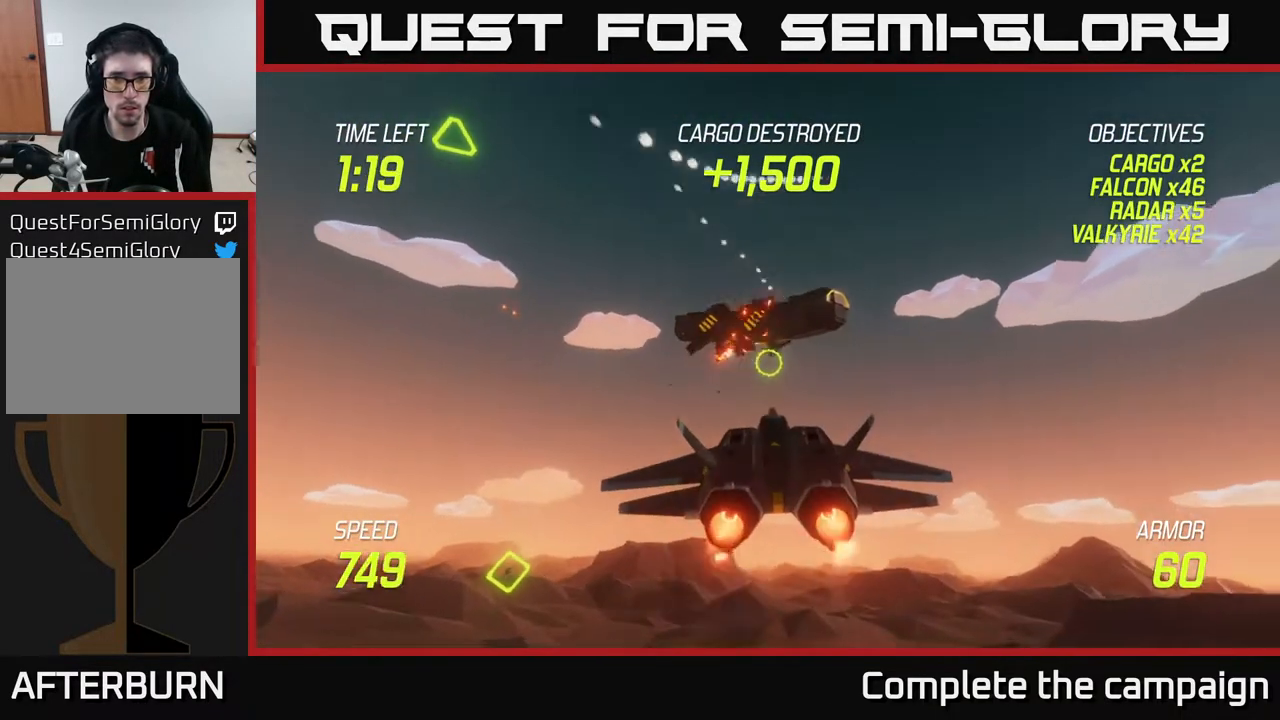
{"buttons": ["L2"], "left_stick": "center", "right_stick": "center", "events": []}
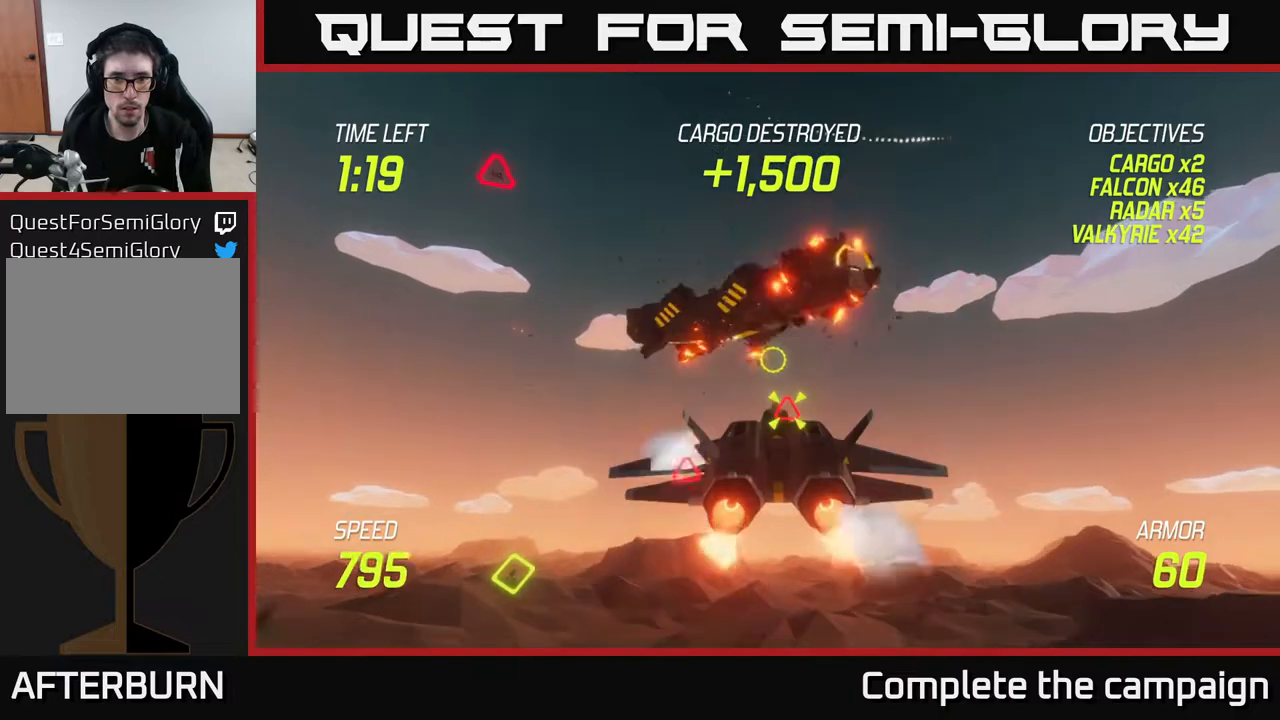
{"buttons": ["L2"], "left_stick": "center", "right_stick": "center", "events": []}
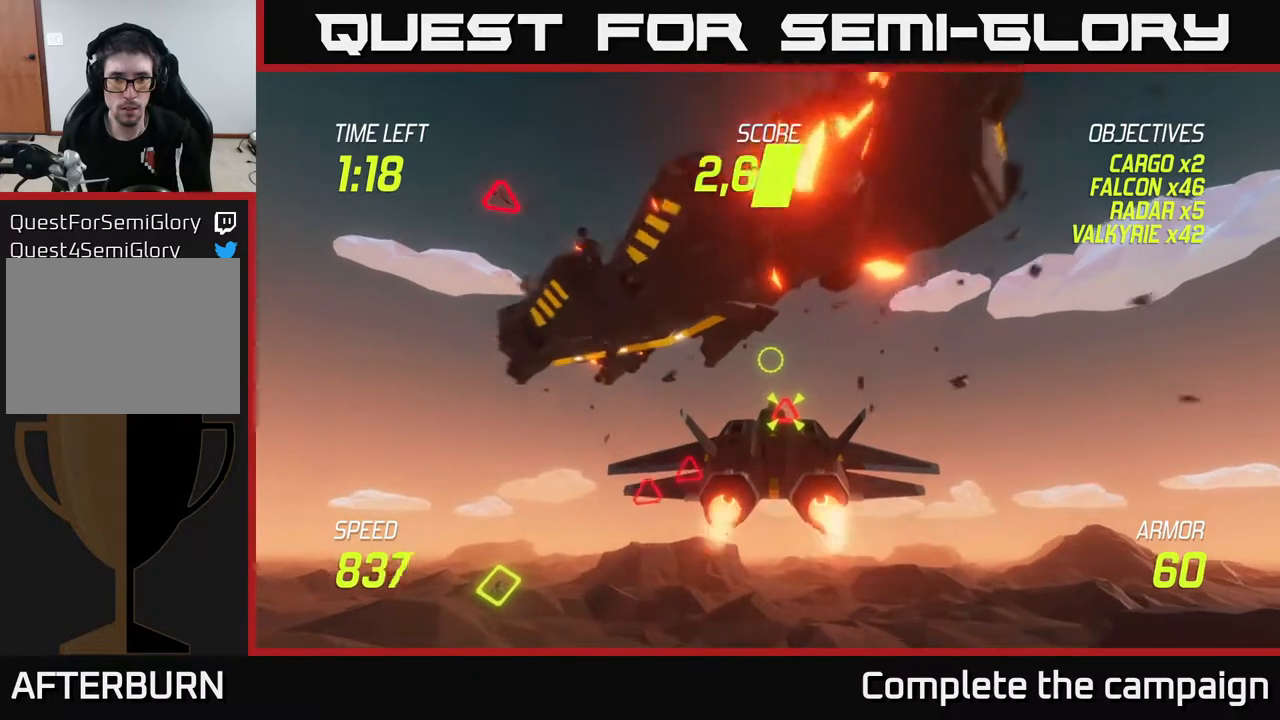
{"buttons": ["L2", "R2"], "left_stick": "center", "right_stick": "center", "events": [[150, "left_stick", "right"], [250, "left_stick", "down"], [300, "left_stick", "down-left"], [433, "R2", "down"], [500, "left_stick", "center"]]}
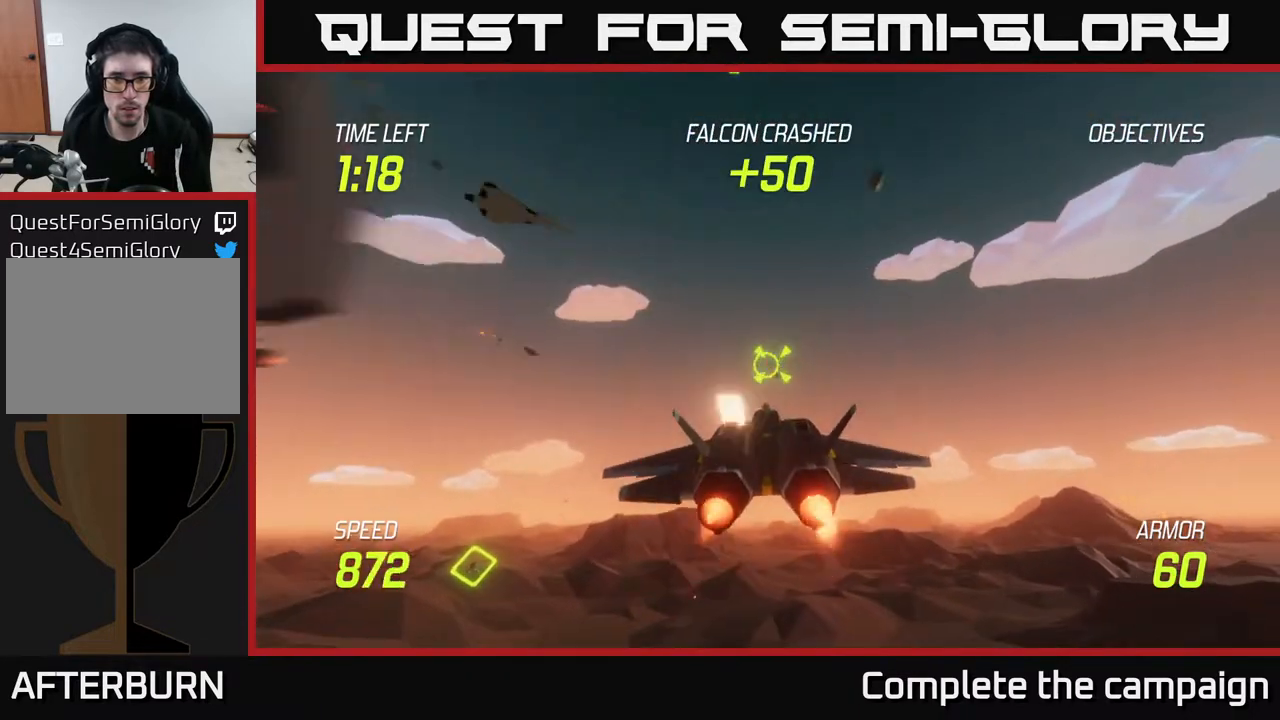
{"buttons": ["L2"], "left_stick": "left", "right_stick": "center", "events": [[50, "L2", "up"], [50, "R2", "up"], [100, "R2", "down"], [100, "left_stick", "left"], [183, "R2", "up"], [450, "L2", "down"]]}
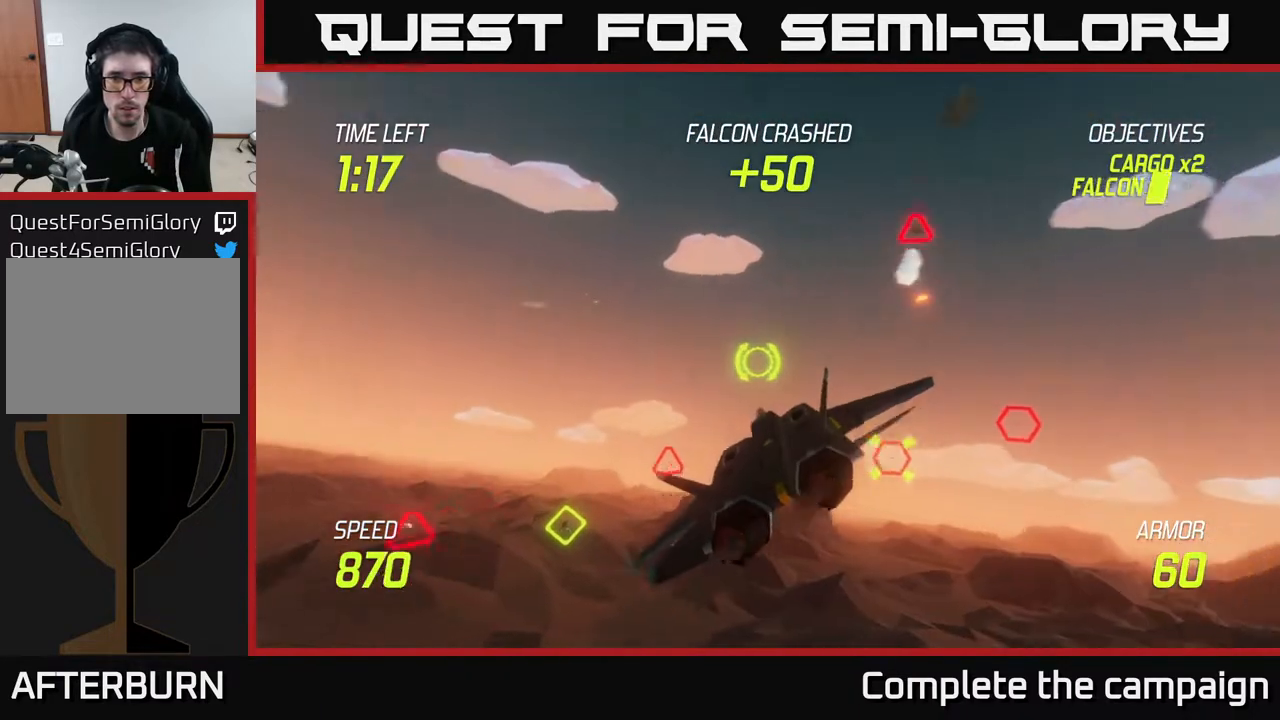
{"buttons": [], "left_stick": "down-left", "right_stick": "center", "events": [[67, "L2", "up"], [150, "L2", "down"], [267, "left_stick", "down-left"], [300, "L2", "up"]]}
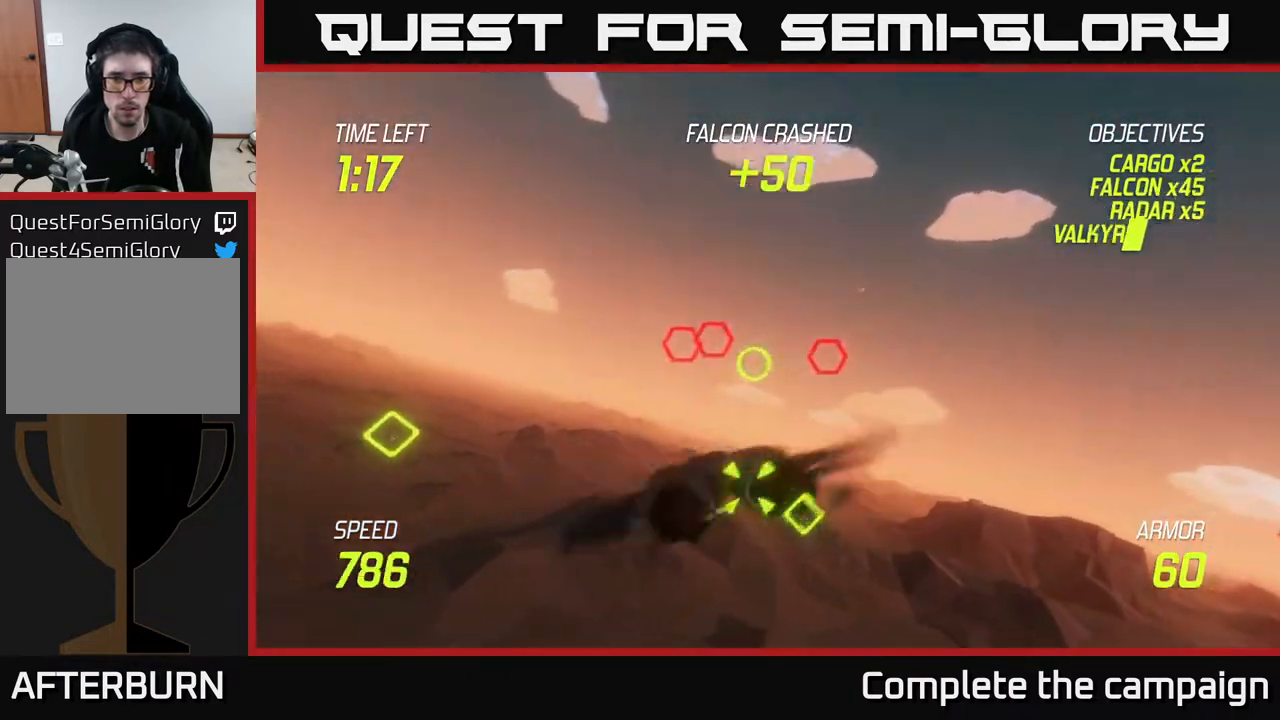
{"buttons": ["L2"], "left_stick": "up-left", "right_stick": "center", "events": [[17, "R2", "down"], [83, "left_stick", "right"], [200, "R2", "up"], [250, "left_stick", "up-right"], [283, "R2", "down"], [383, "left_stick", "up"], [400, "R2", "up"], [450, "L2", "down"], [483, "left_stick", "up-left"]]}
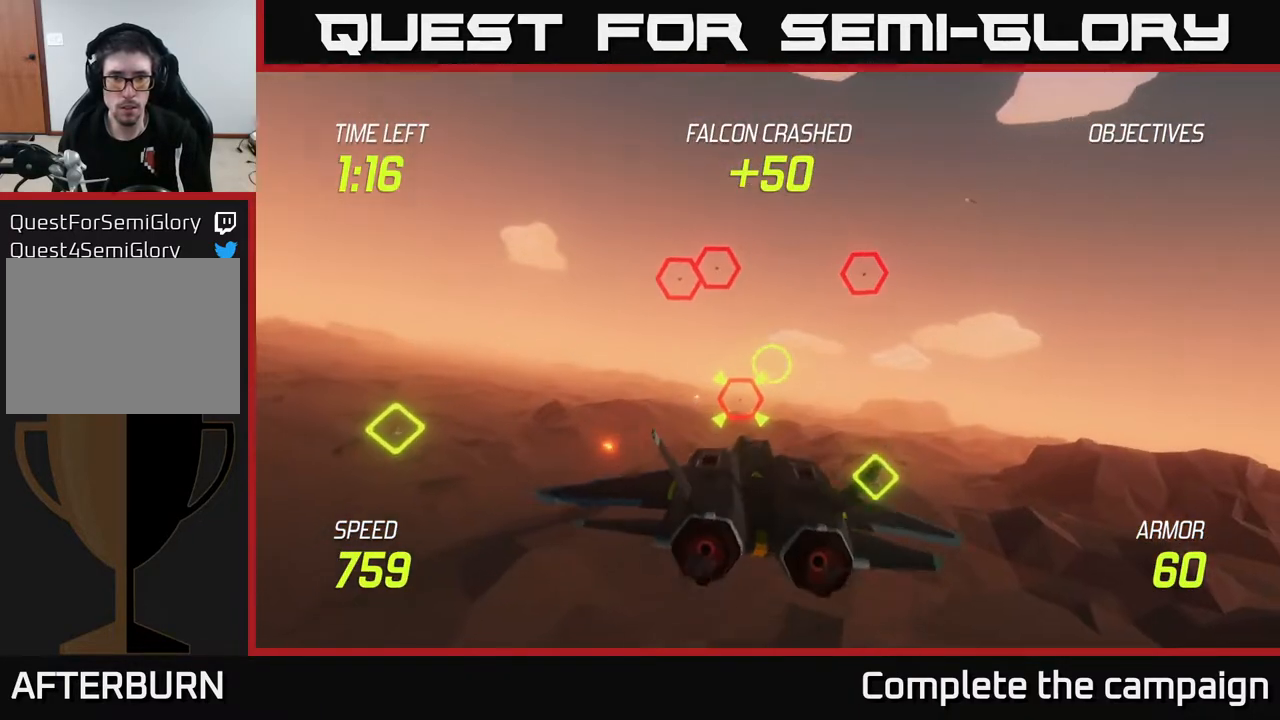
{"buttons": ["R2"], "left_stick": "up-left", "right_stick": "center", "events": [[17, "R2", "down"], [17, "left_stick", "left"], [117, "R2", "up"], [150, "L2", "up"], [233, "R2", "down"], [233, "left_stick", "up-left"], [350, "R2", "up"], [467, "R2", "down"]]}
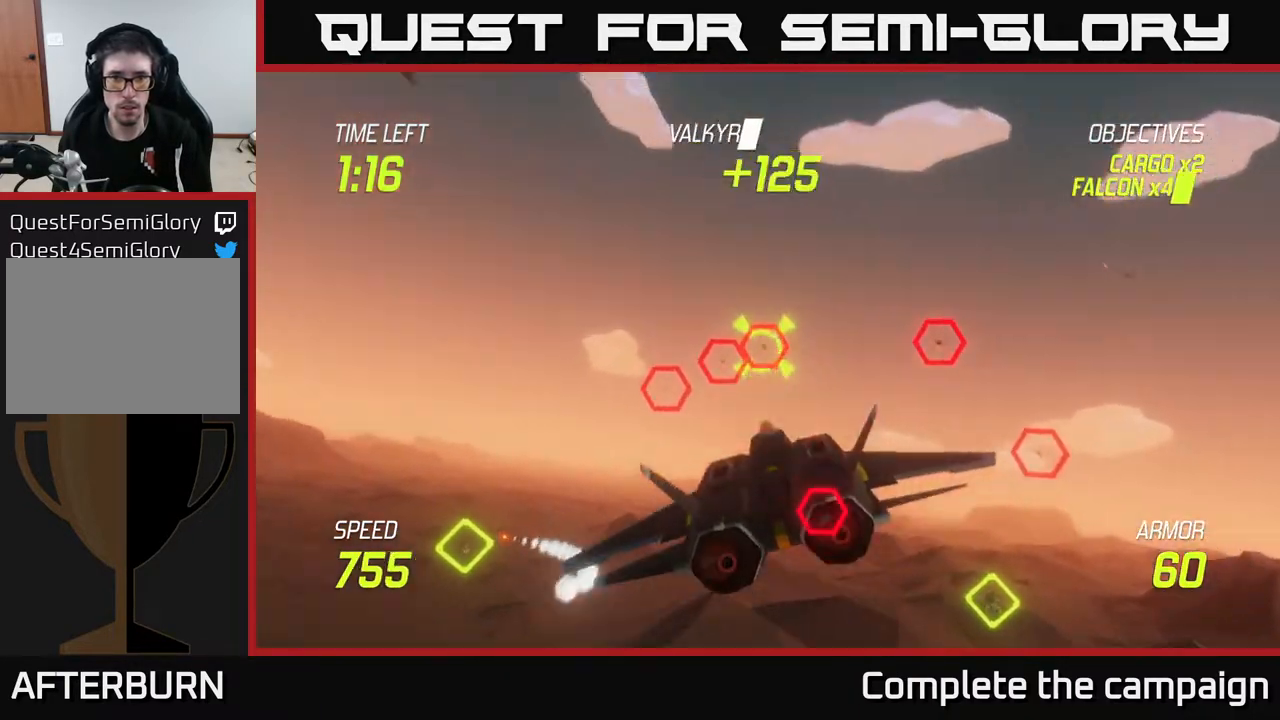
{"buttons": [], "left_stick": "down-left", "right_stick": "center", "events": [[33, "left_stick", "left"], [83, "R2", "up"], [133, "left_stick", "down-left"], [167, "R2", "down"], [267, "R2", "up"], [383, "R2", "down"], [500, "R2", "up"]]}
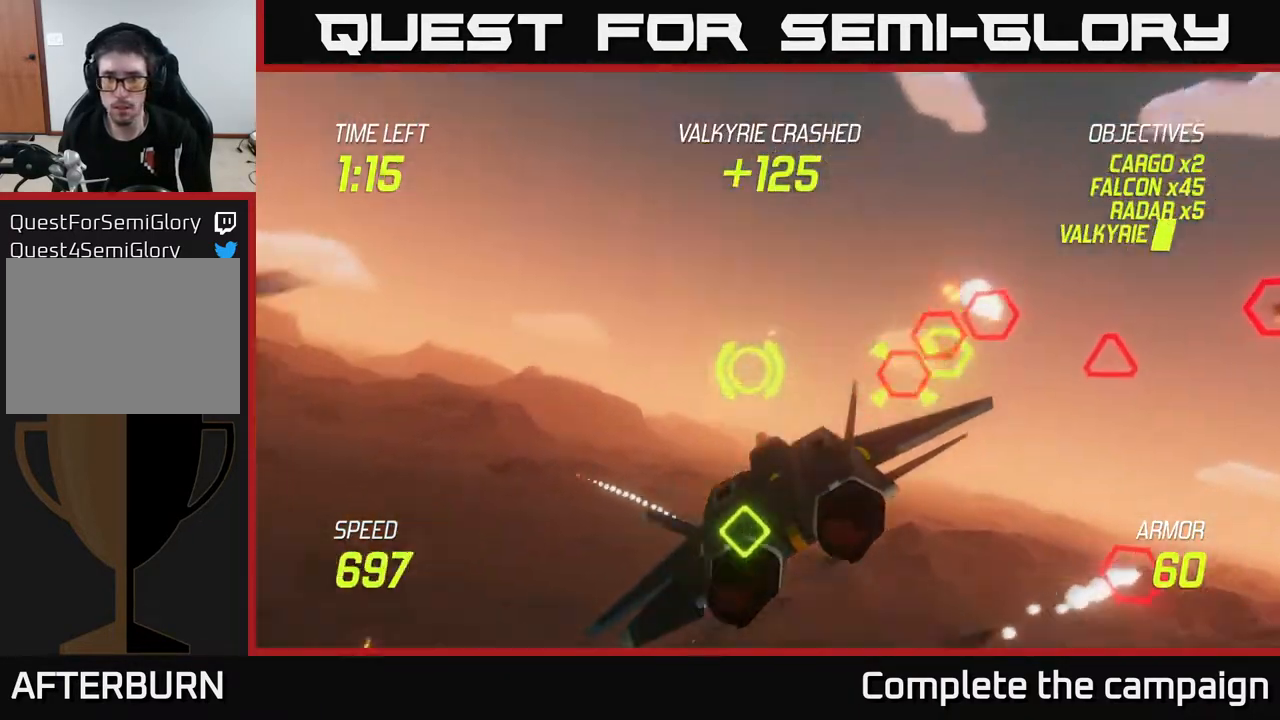
{"buttons": [], "left_stick": "left", "right_stick": "center", "events": [[83, "L2", "down"], [133, "left_stick", "down-right"], [183, "left_stick", "right"], [217, "L2", "up"], [300, "L2", "down"], [317, "left_stick", "up-right"], [467, "L2", "up"], [500, "left_stick", "left"]]}
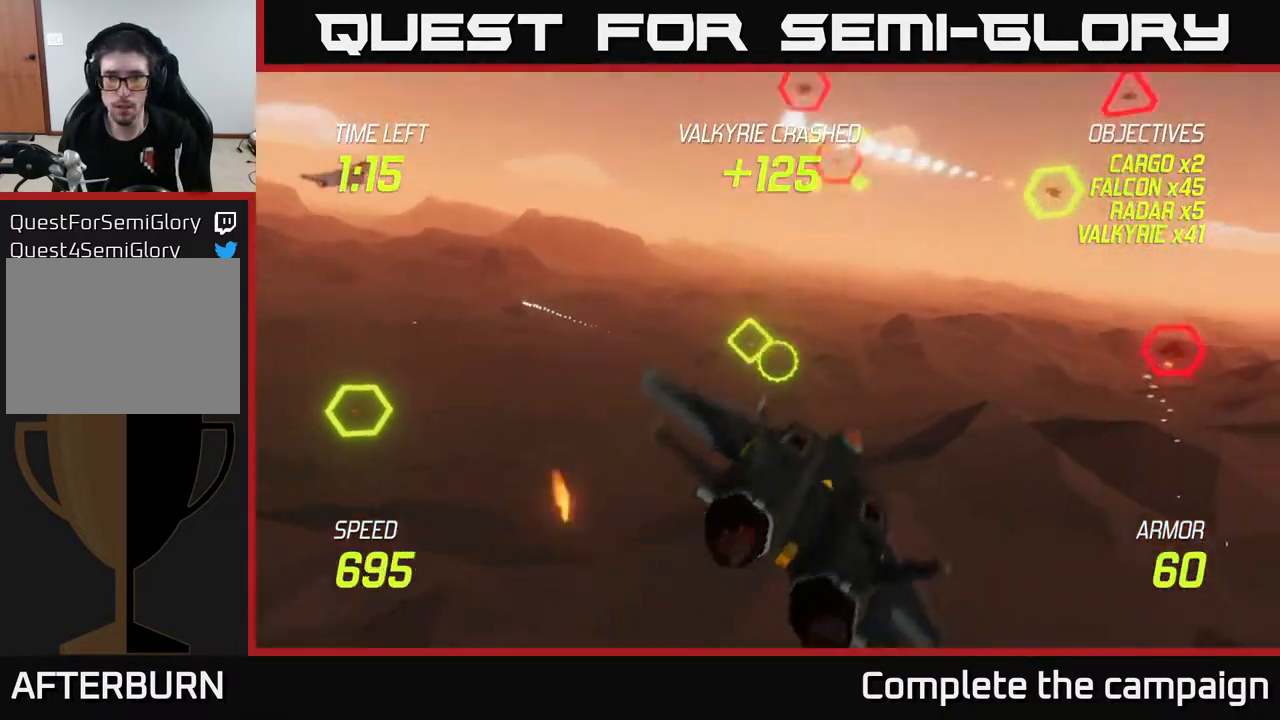
{"buttons": [], "left_stick": "right", "right_stick": "center", "events": [[17, "L2", "down"], [133, "left_stick", "down-left"], [383, "R2", "down"], [450, "left_stick", "right"], [500, "L2", "up"], [500, "R2", "up"]]}
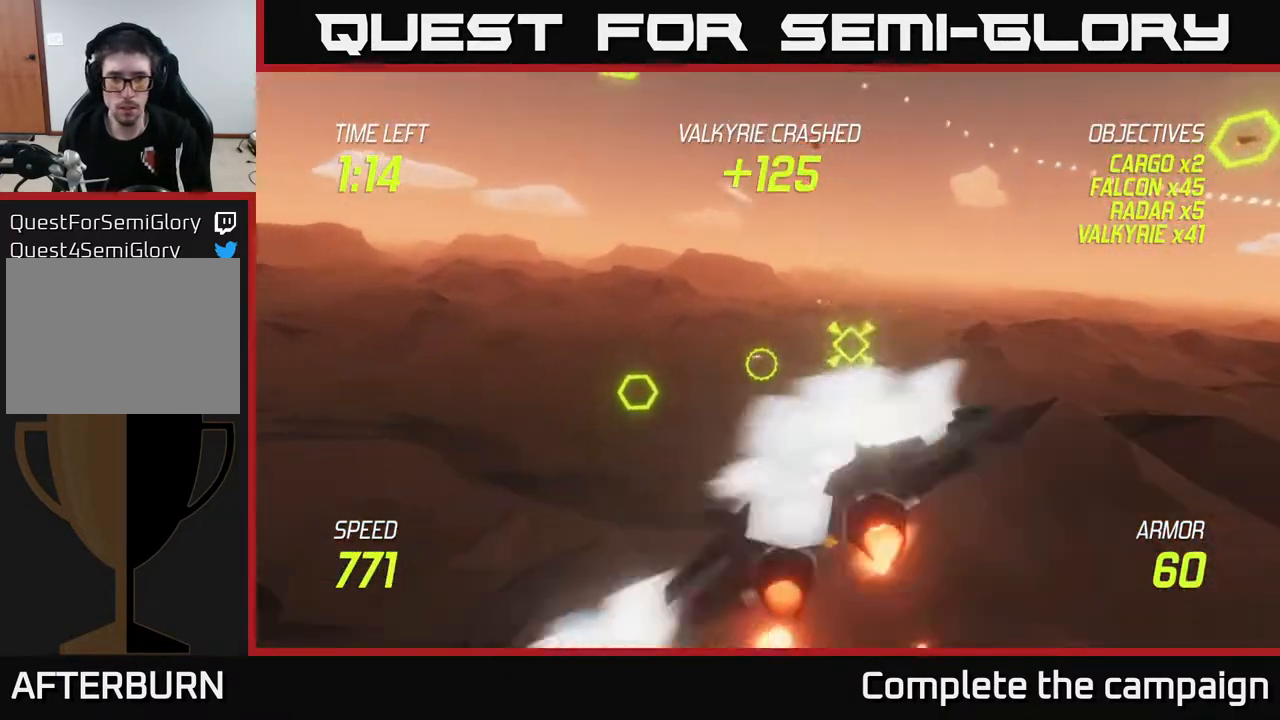
{"buttons": [], "left_stick": "down-left", "right_stick": "center", "events": [[117, "R2", "down"], [200, "left_stick", "up-right"], [217, "R2", "up"], [317, "R2", "down"], [367, "left_stick", "up-left"], [433, "R2", "up"], [433, "left_stick", "down-left"]]}
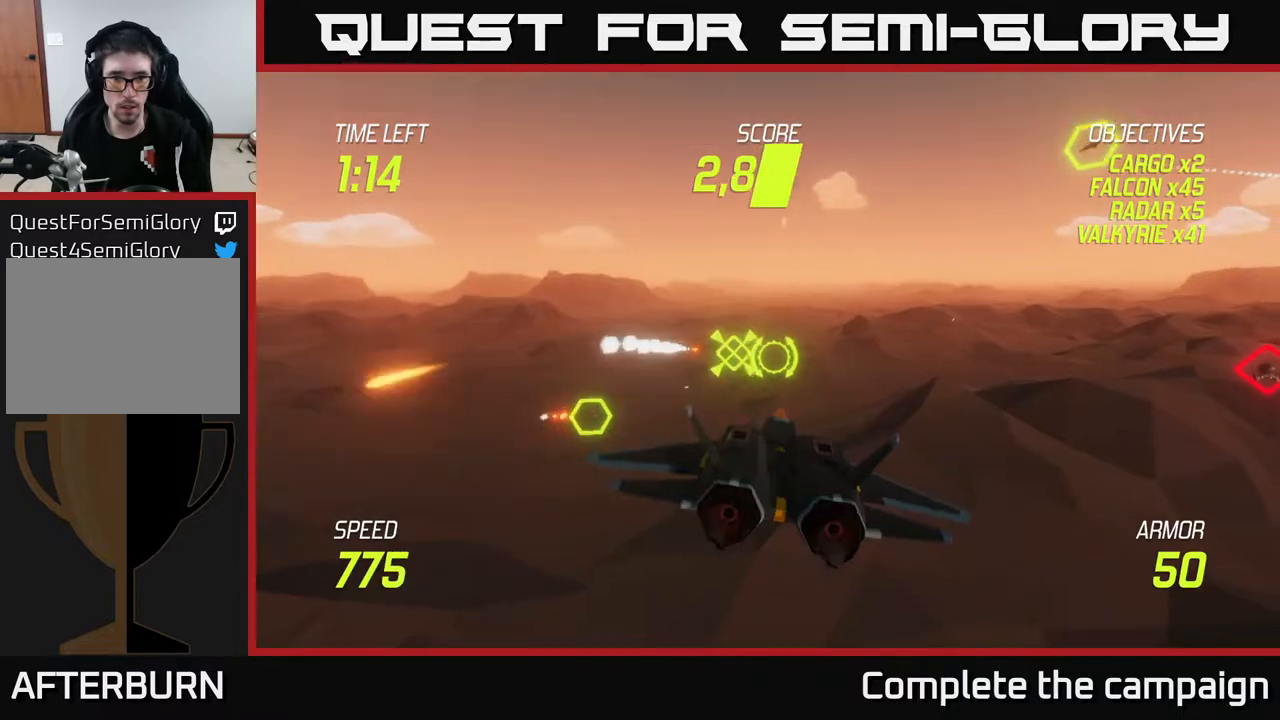
{"buttons": [], "left_stick": "down-left", "right_stick": "center", "events": [[50, "R2", "down"], [67, "left_stick", "down-right"], [117, "L2", "down"], [150, "R2", "up"], [183, "left_stick", "down-left"], [283, "L2", "up"], [367, "L2", "down"], [500, "L2", "up"]]}
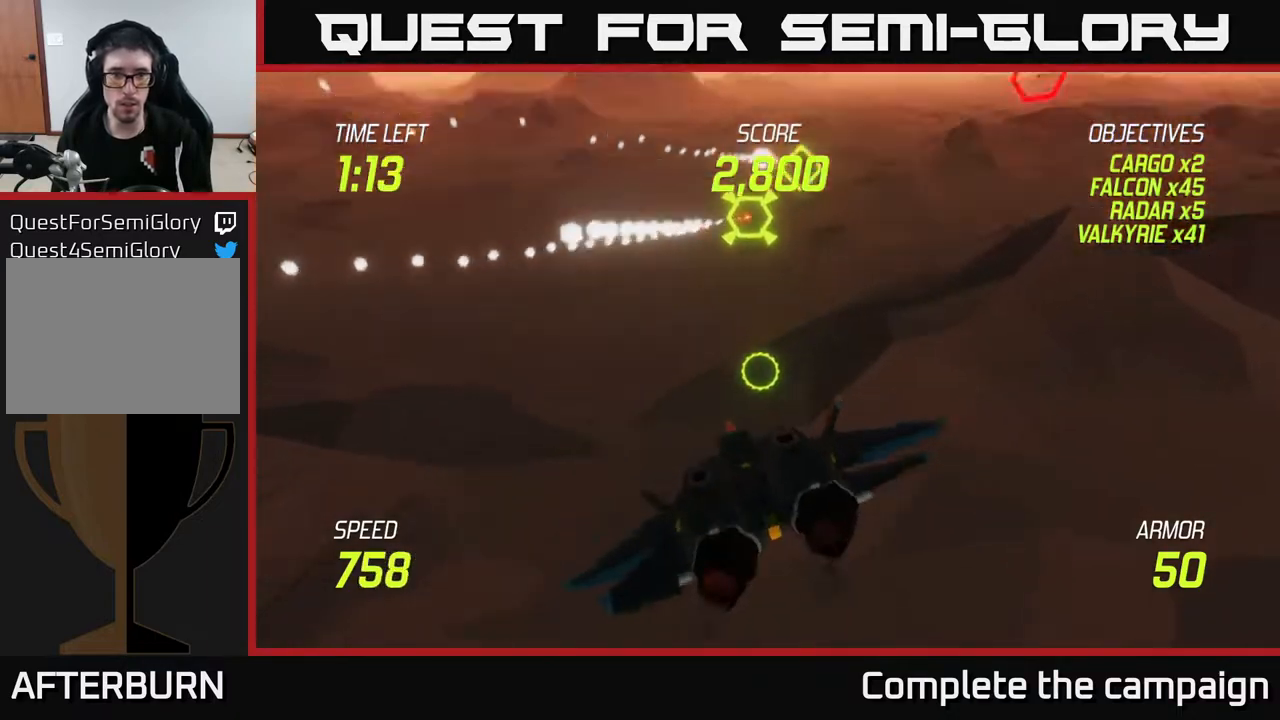
{"buttons": ["L2"], "left_stick": "left", "right_stick": "center", "events": [[83, "L2", "down"], [117, "left_stick", "left"], [267, "left_stick", "up-left"], [467, "left_stick", "left"]]}
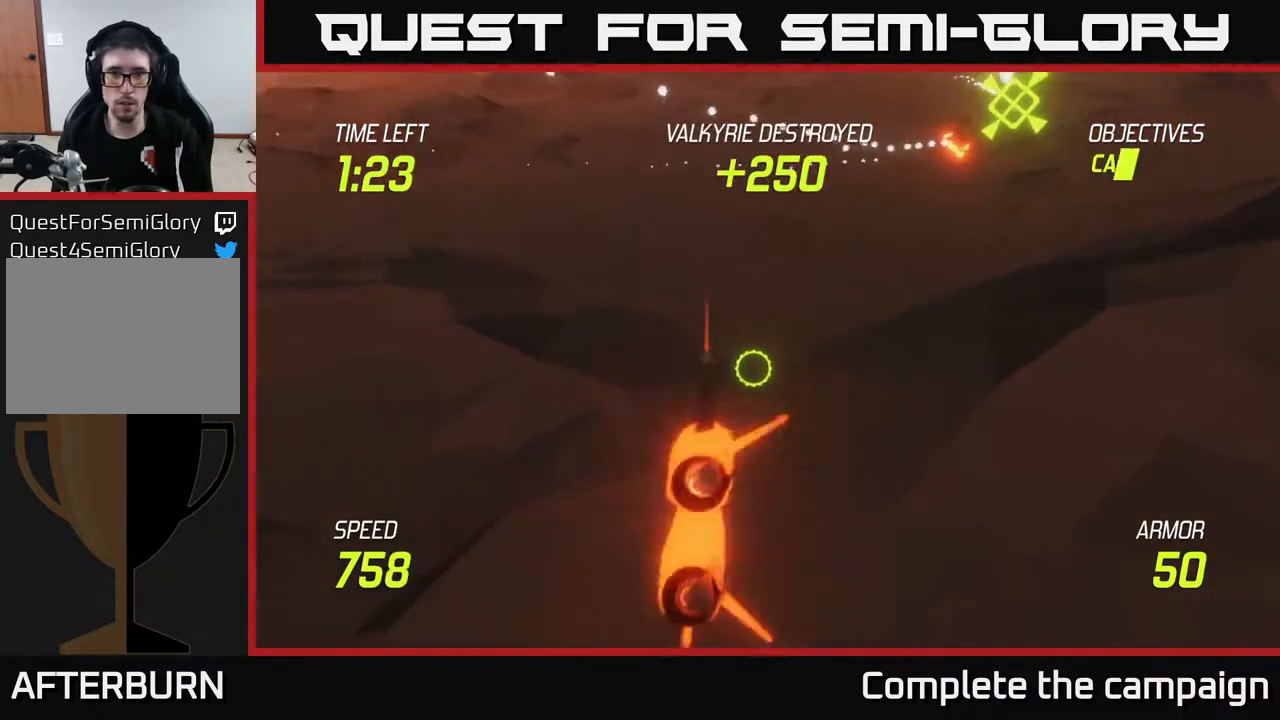
{"buttons": ["L2"], "left_stick": "left", "right_stick": "center", "events": [[167, "left_stick", "up-left"], [317, "left_stick", "left"]]}
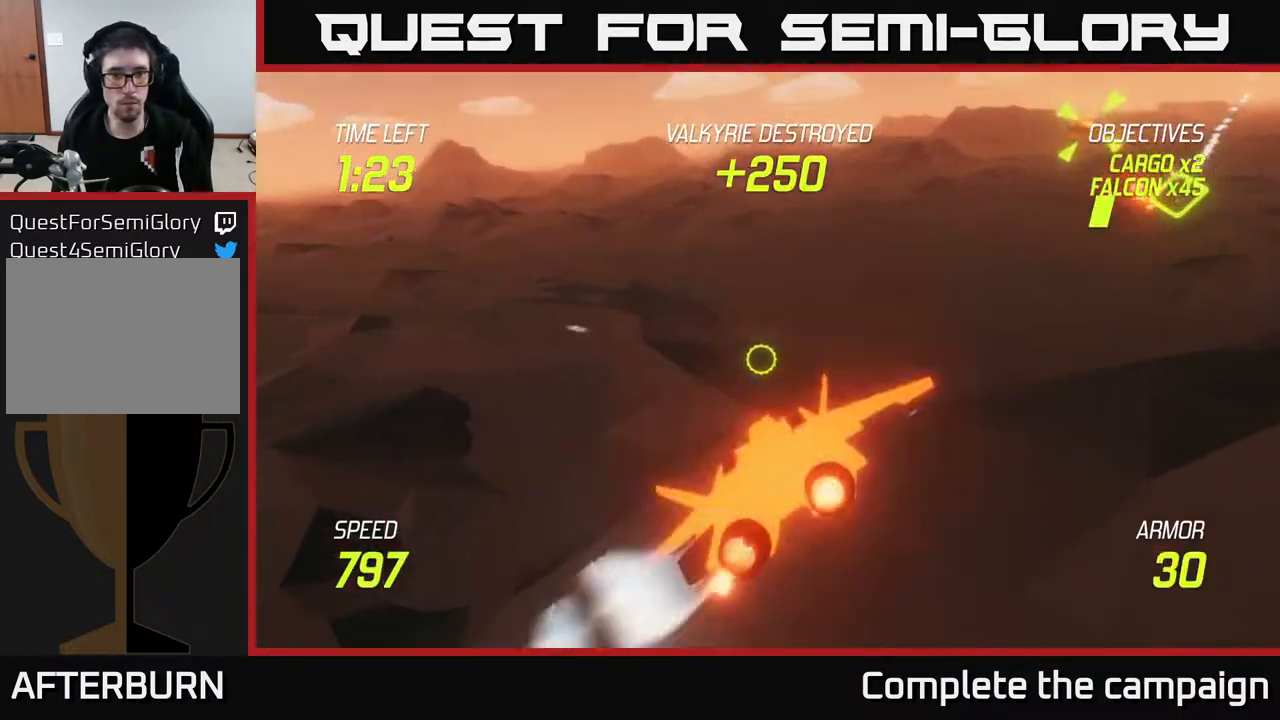
{"buttons": ["L2"], "left_stick": "up-left", "right_stick": "center", "events": [[167, "left_stick", "up-left"]]}
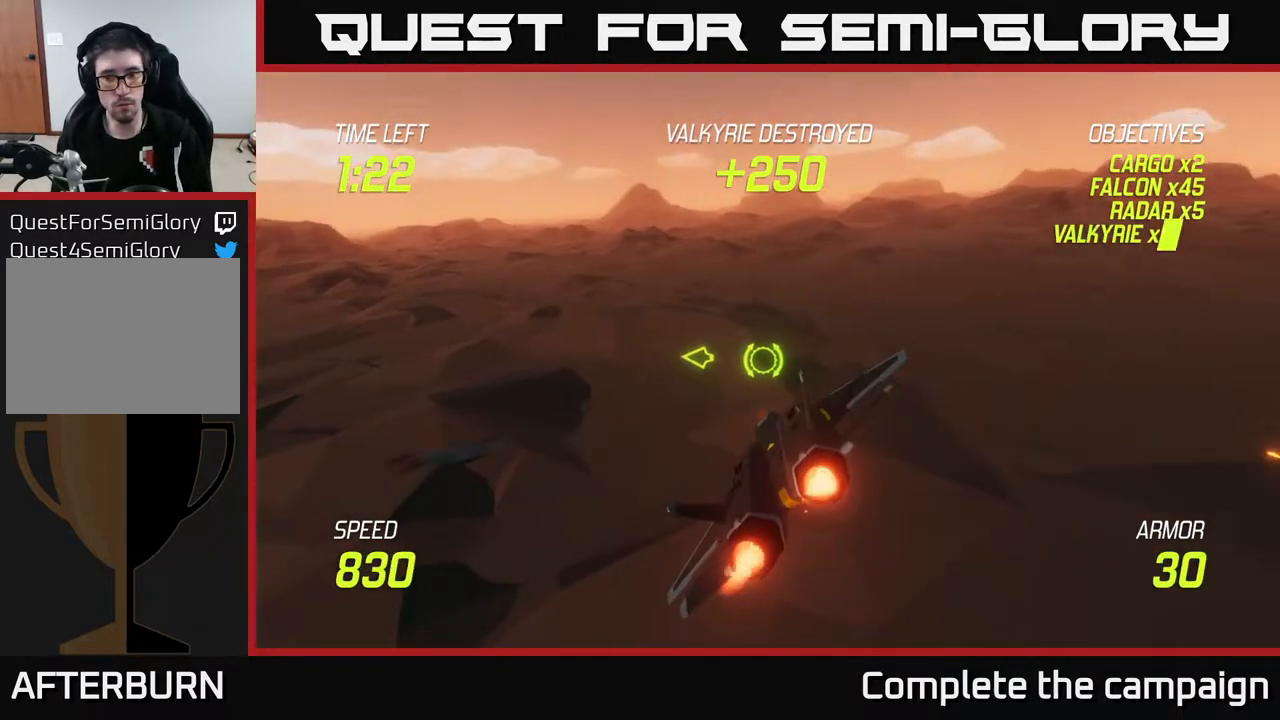
{"buttons": ["R2"], "left_stick": "up", "right_stick": "center", "events": [[483, "L2", "up"], [483, "R2", "down"], [500, "left_stick", "up"]]}
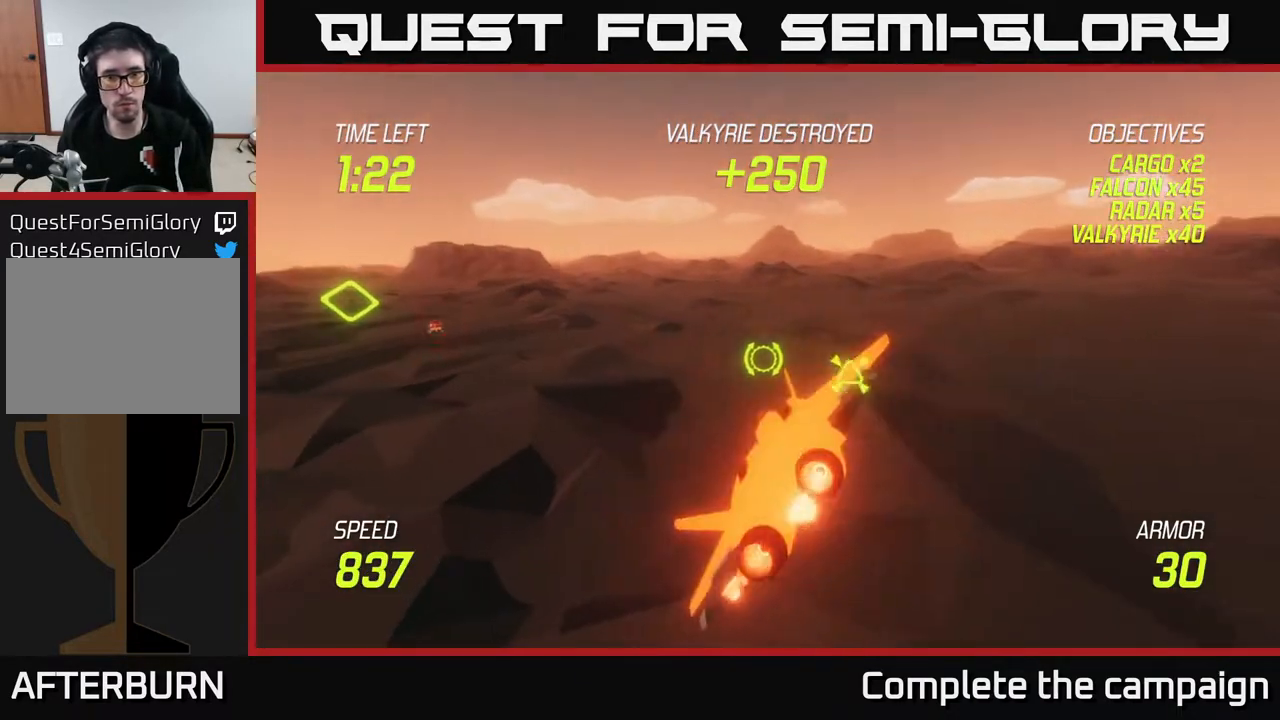
{"buttons": [], "left_stick": "left", "right_stick": "center", "events": [[50, "left_stick", "up-right"], [83, "R2", "up"], [217, "left_stick", "left"]]}
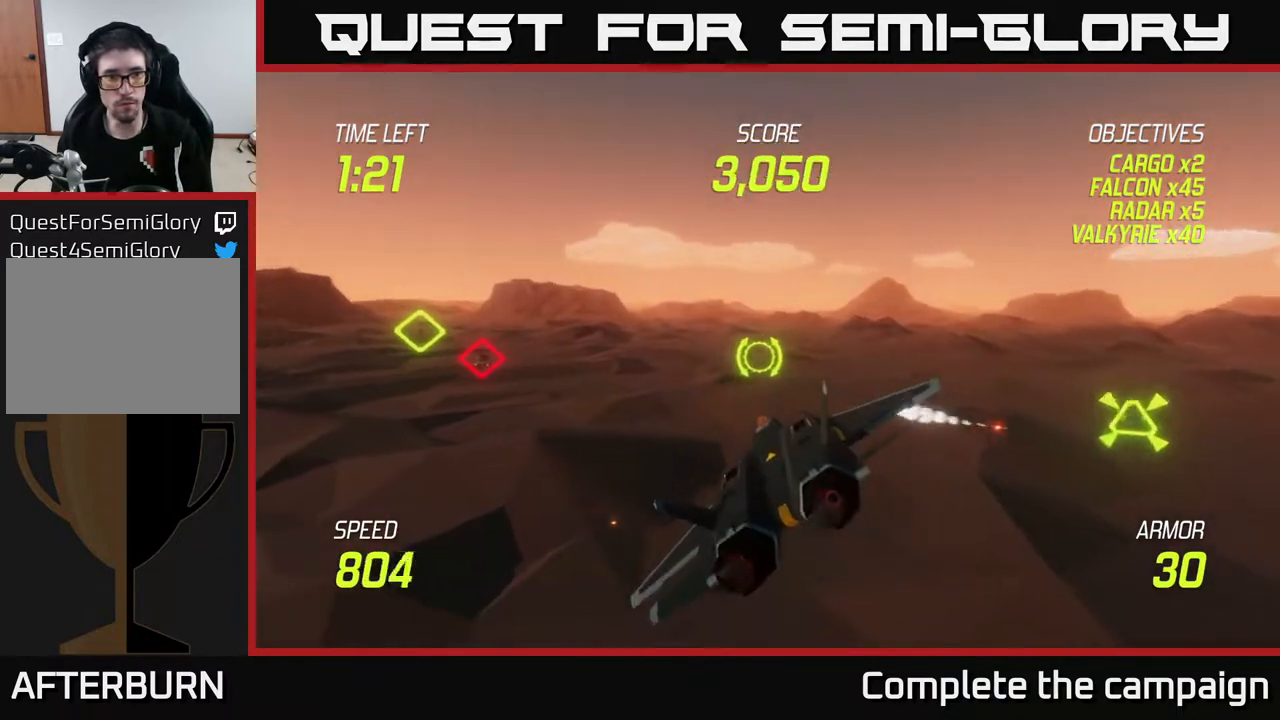
{"buttons": ["L2"], "left_stick": "center", "right_stick": "center", "events": [[167, "L2", "down"], [217, "left_stick", "up-left"], [317, "R2", "down"], [417, "R2", "up"], [433, "left_stick", "center"]]}
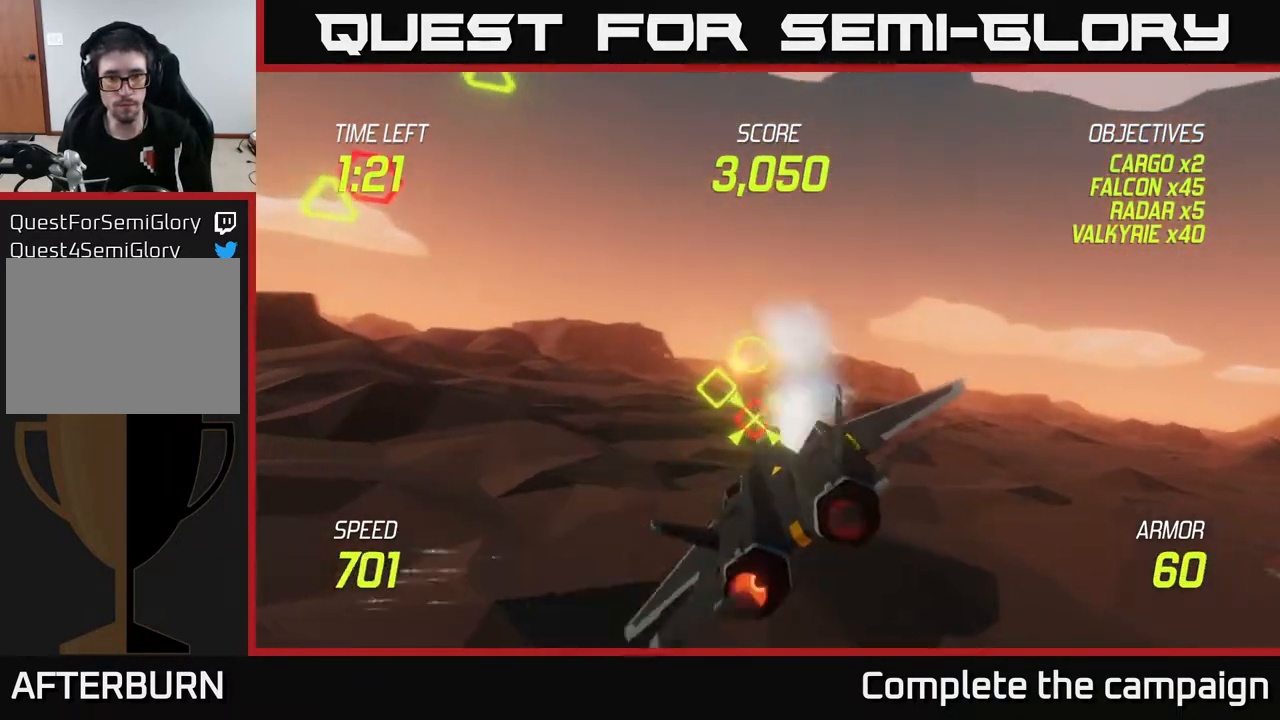
{"buttons": ["L2", "R2"], "left_stick": "center", "right_stick": "center", "events": [[17, "R2", "down"], [167, "R2", "up"], [200, "left_stick", "down-right"], [250, "R2", "down"], [383, "R2", "up"], [383, "left_stick", "center"], [500, "R2", "down"]]}
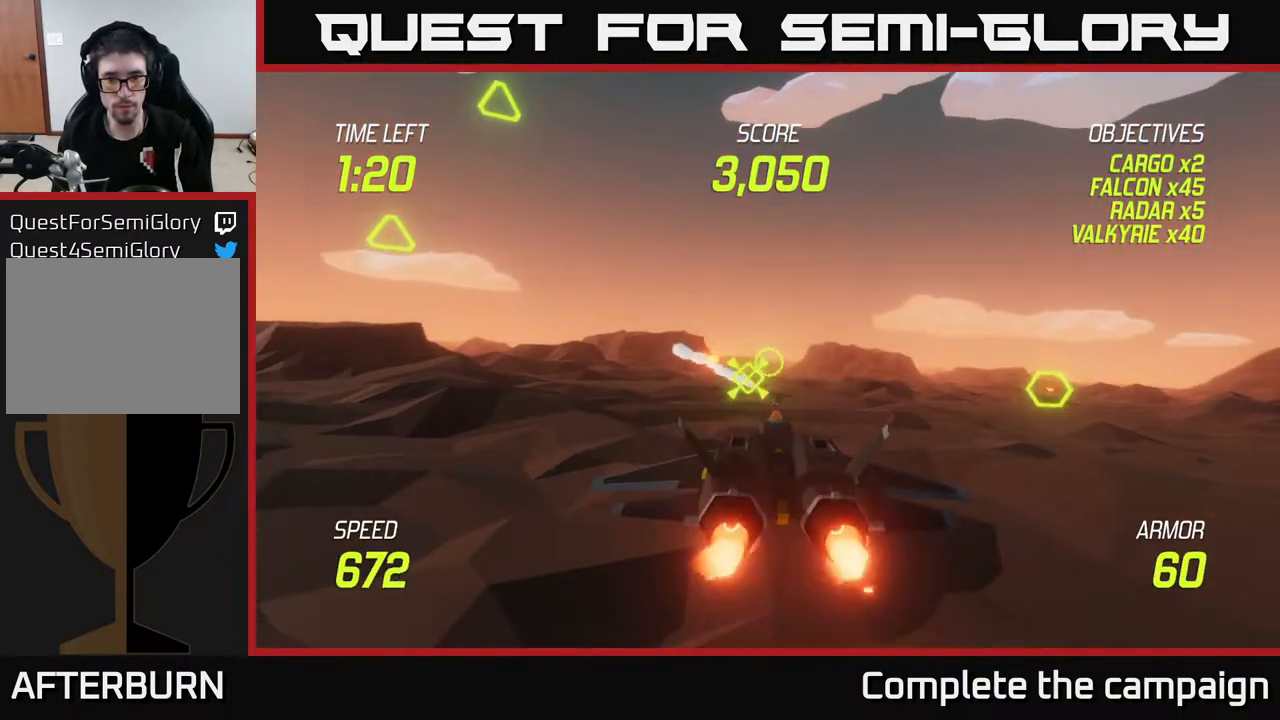
{"buttons": [], "left_stick": "left", "right_stick": "center", "events": [[83, "left_stick", "right"], [133, "R2", "up"], [383, "L2", "up"], [383, "left_stick", "center"], [450, "left_stick", "left"]]}
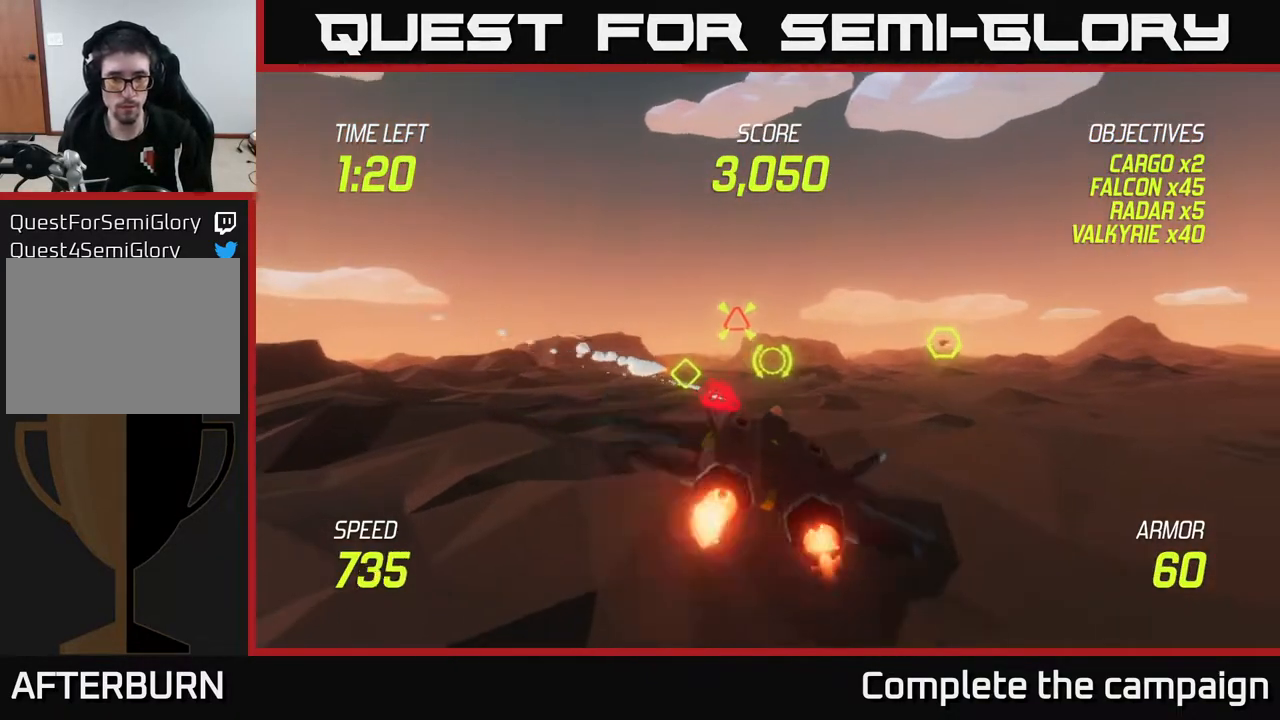
{"buttons": ["L2"], "left_stick": "left", "right_stick": "center", "events": [[233, "left_stick", "center"], [333, "L2", "down"], [350, "left_stick", "up-right"], [433, "left_stick", "center"], [500, "left_stick", "left"]]}